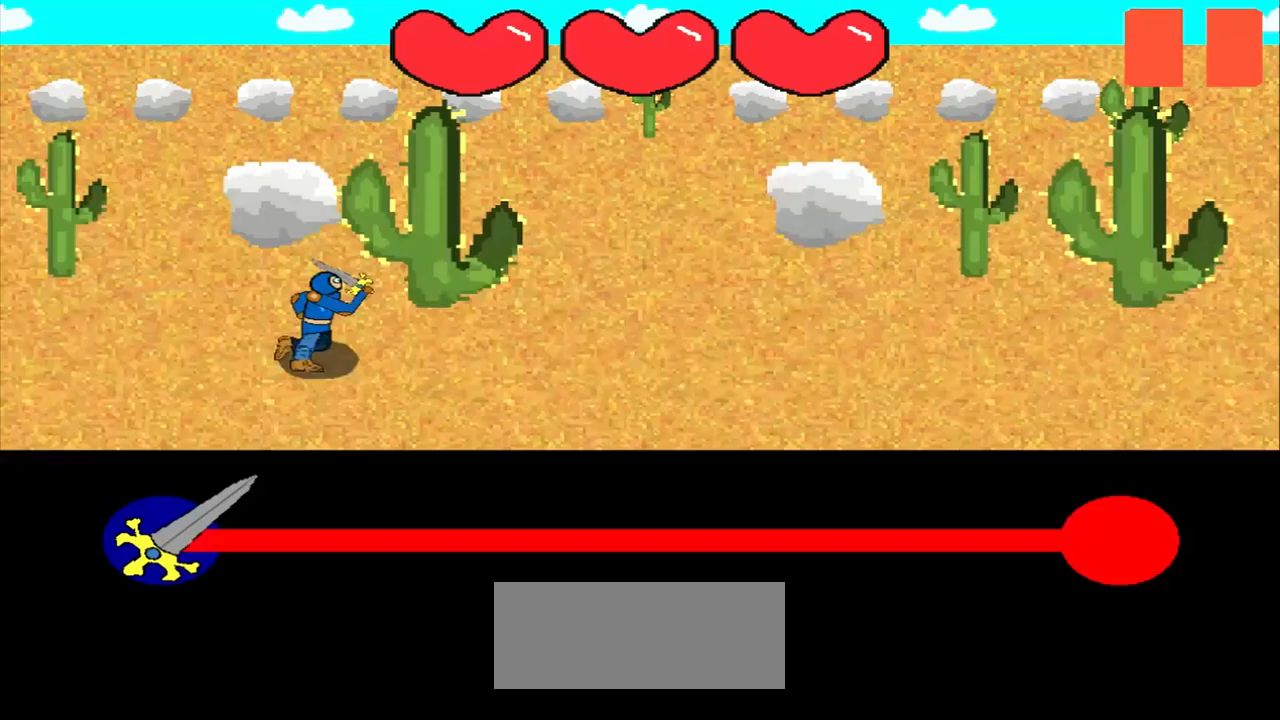
Gameplay with a controller (PlayStation layout); each line is a JSON object with the inputs held at the frame after it. "events" lists button and stick changes between this image and that frame as [ms after this image, input, new state], when the widget could be followed in between. Not read: L2 L3 R2 R3 right_stick.
{"buttons": [], "left_stick": "center", "events": []}
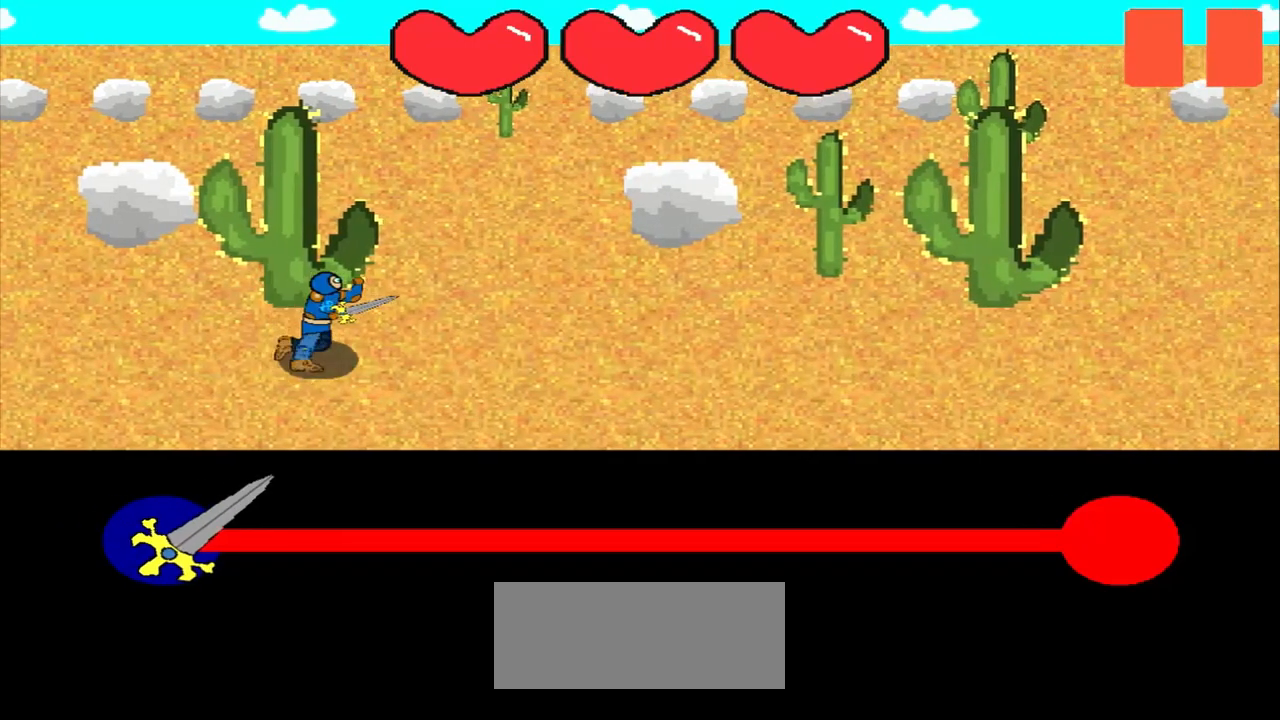
{"buttons": [], "left_stick": "center", "events": []}
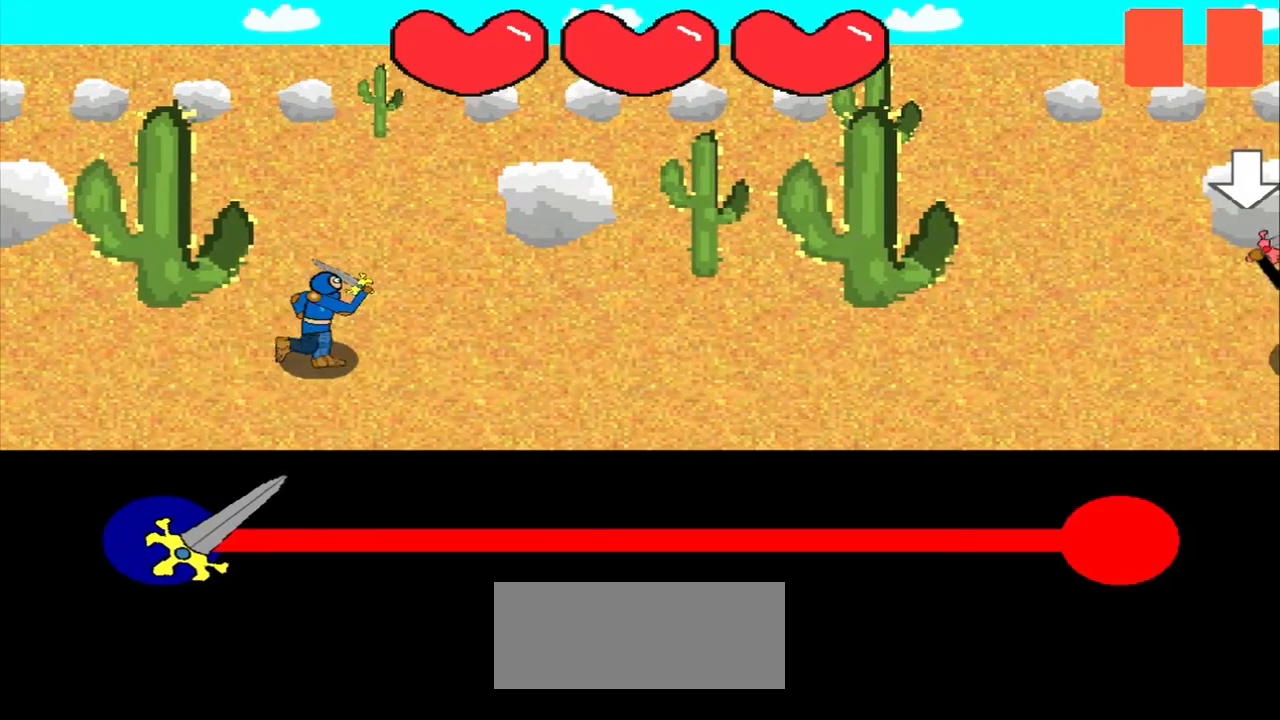
{"buttons": [], "left_stick": "center", "events": []}
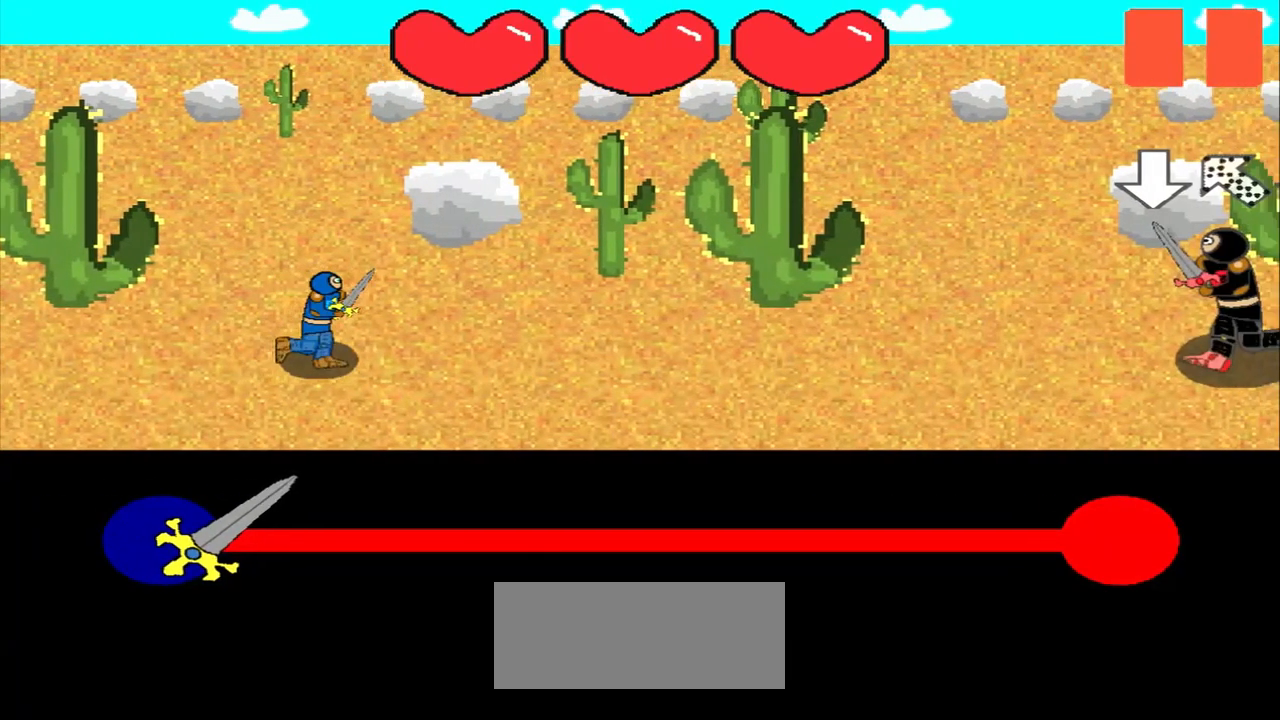
{"buttons": [], "left_stick": "center", "events": []}
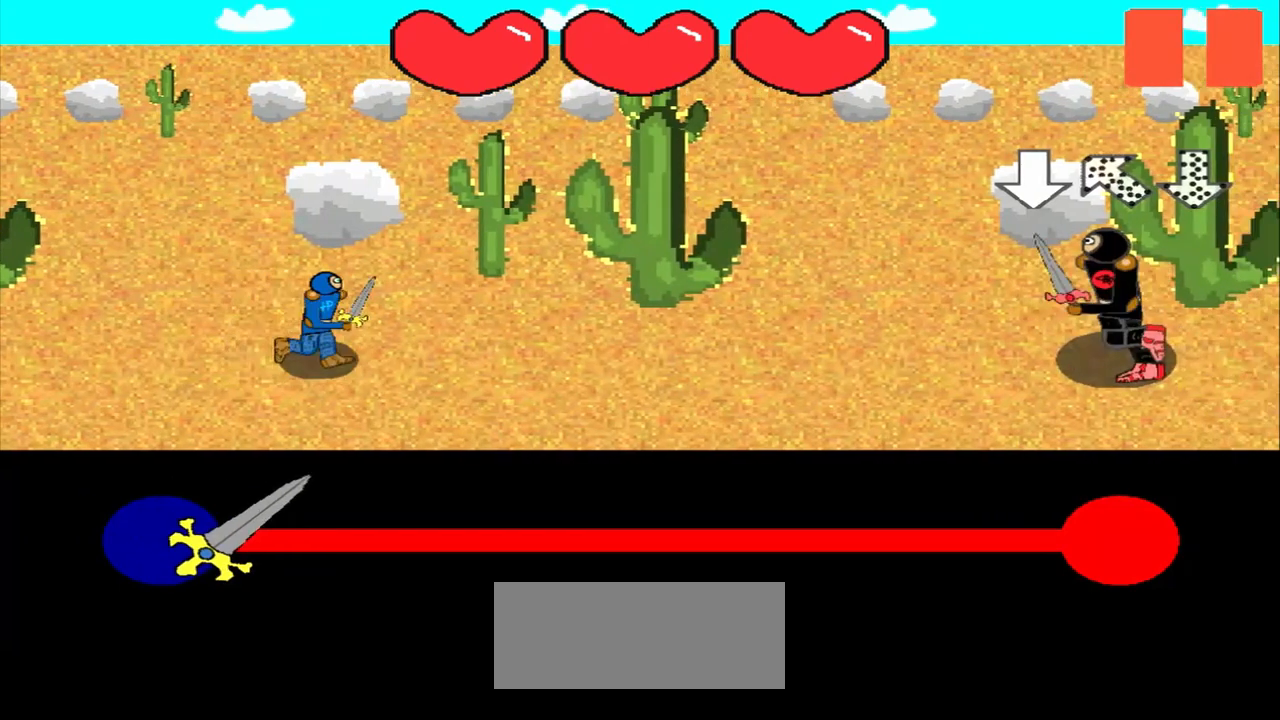
{"buttons": [], "left_stick": "down", "events": [[458, "left_stick", "down"]]}
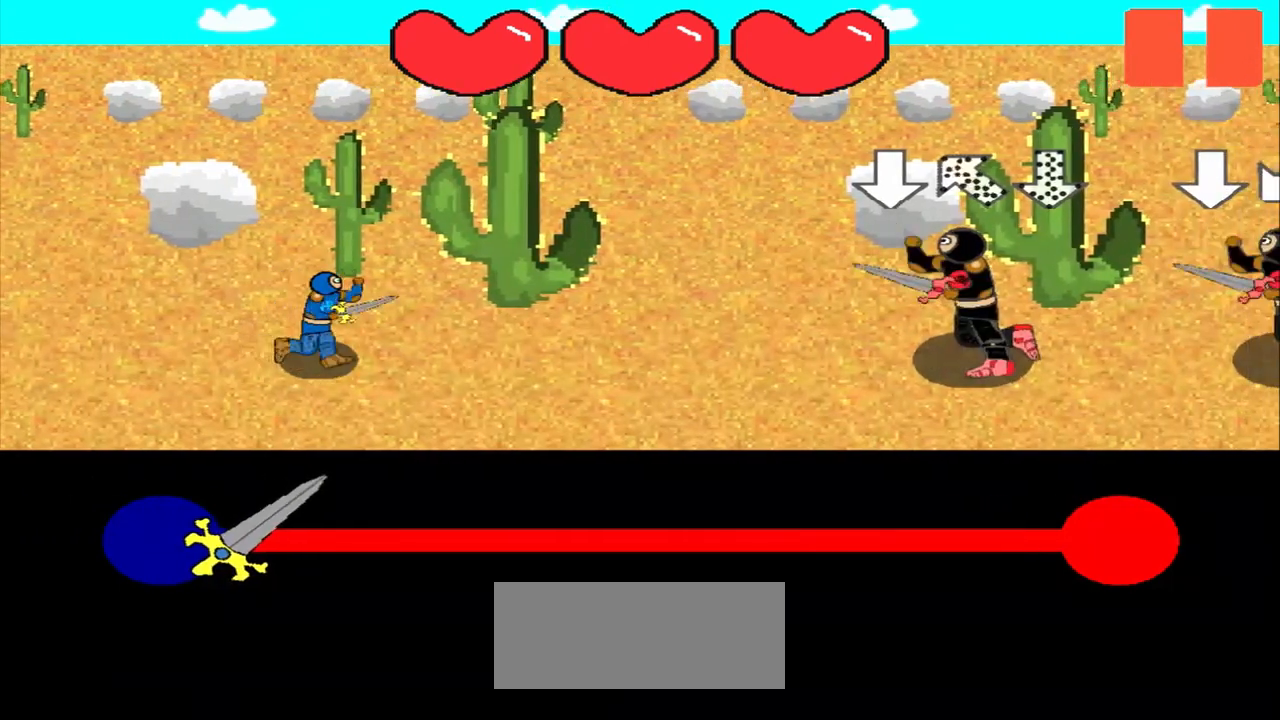
{"buttons": [], "left_stick": "center", "events": [[83, "left_stick", "center"], [375, "left_stick", "down-right"], [458, "left_stick", "center"]]}
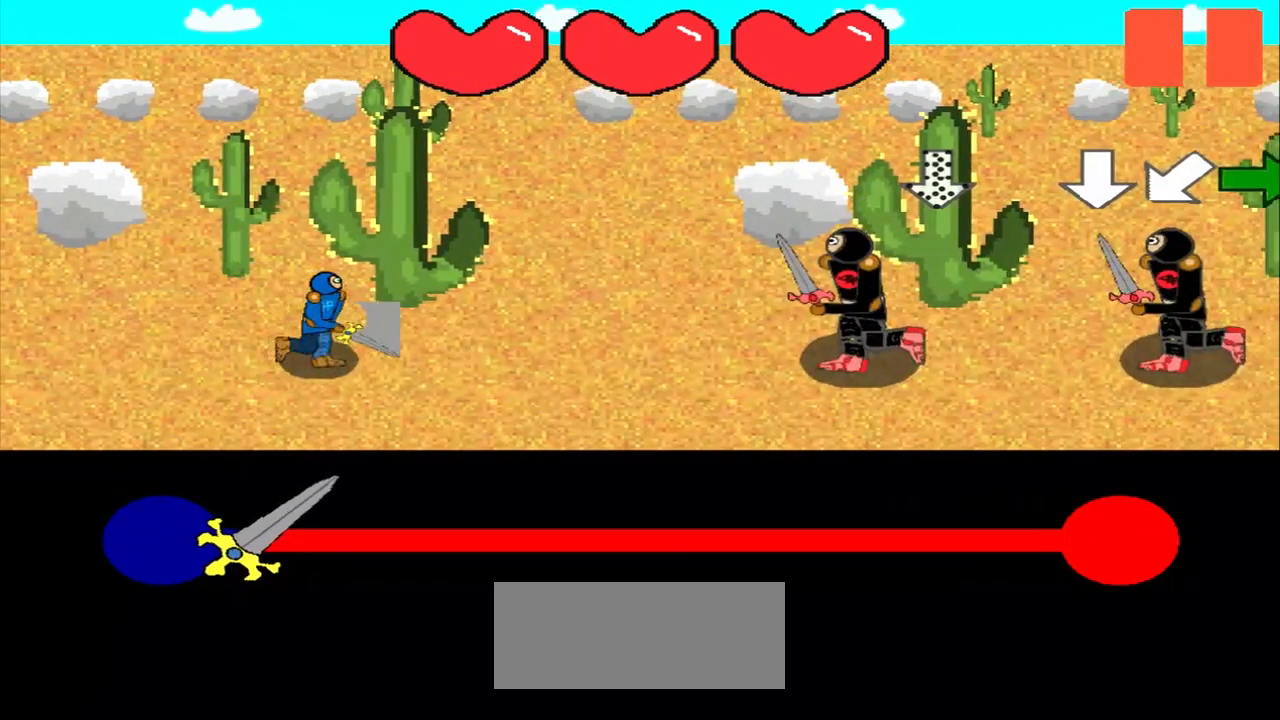
{"buttons": [], "left_stick": "center", "events": [[208, "left_stick", "up"], [292, "left_stick", "center"]]}
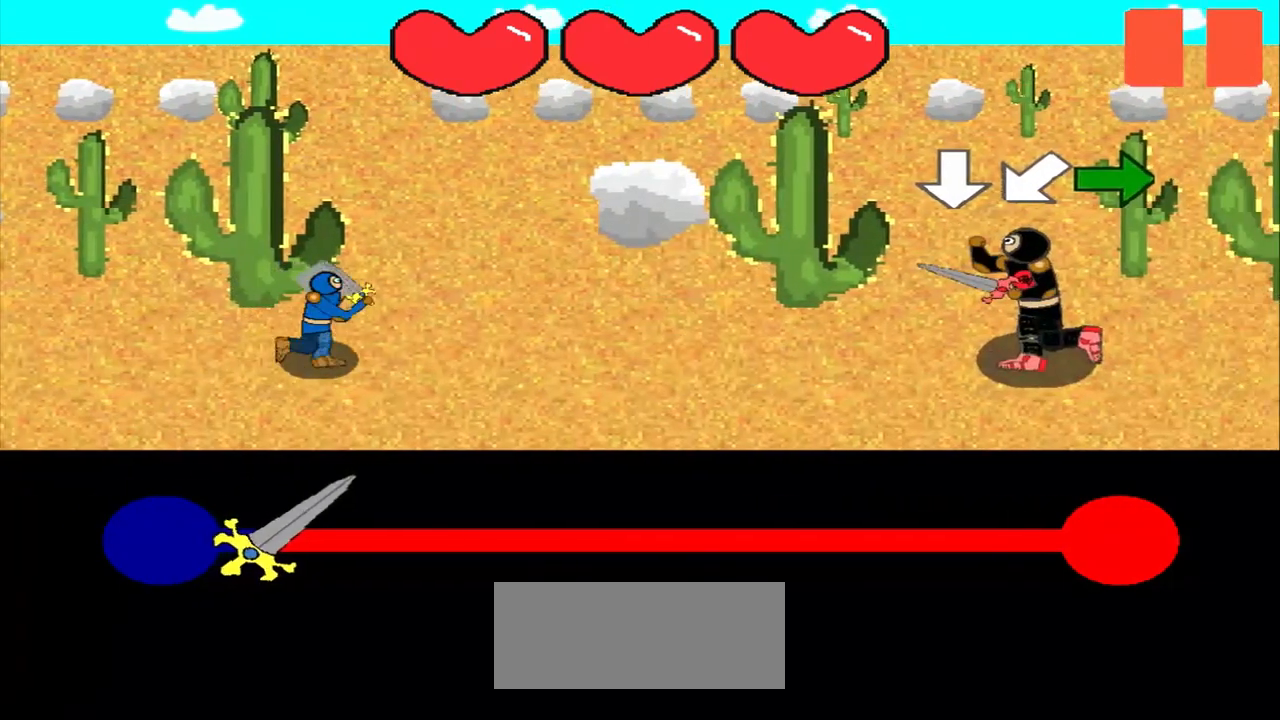
{"buttons": [], "left_stick": "down-left", "events": [[167, "left_stick", "down"], [333, "left_stick", "center"], [417, "left_stick", "down-left"]]}
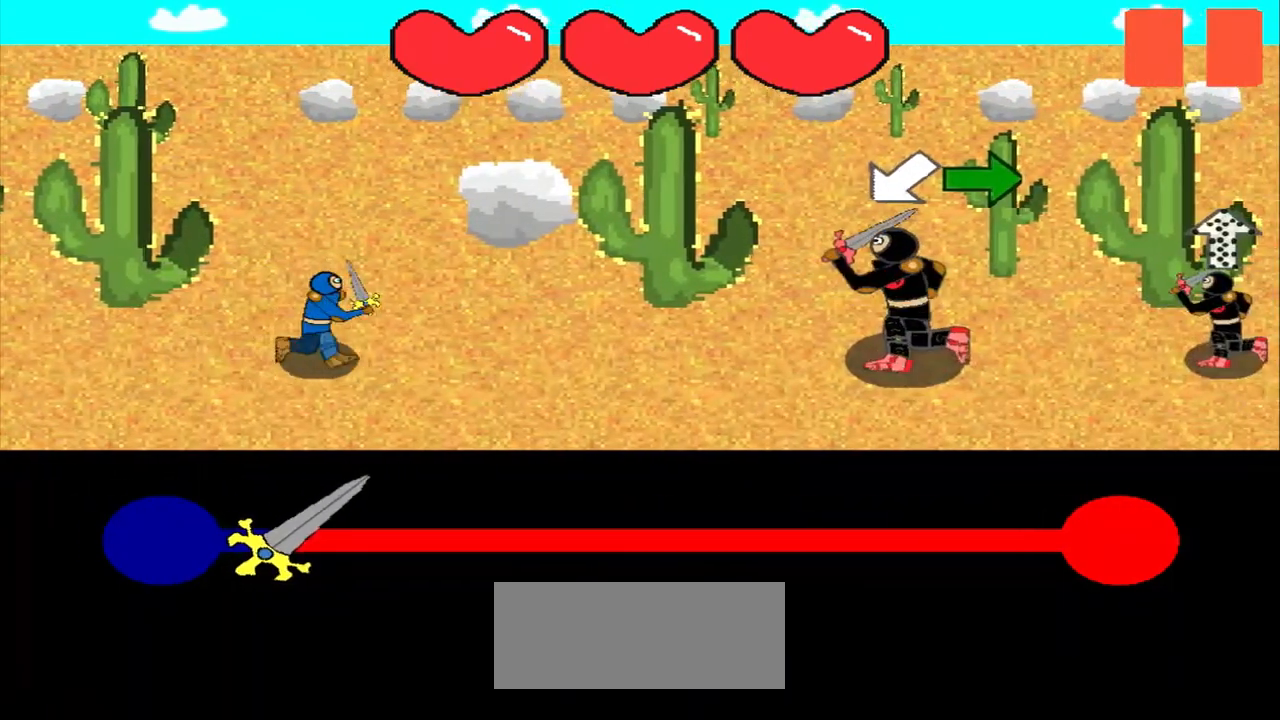
{"buttons": [], "left_stick": "center", "events": [[83, "left_stick", "center"], [292, "left_stick", "right"], [417, "left_stick", "center"]]}
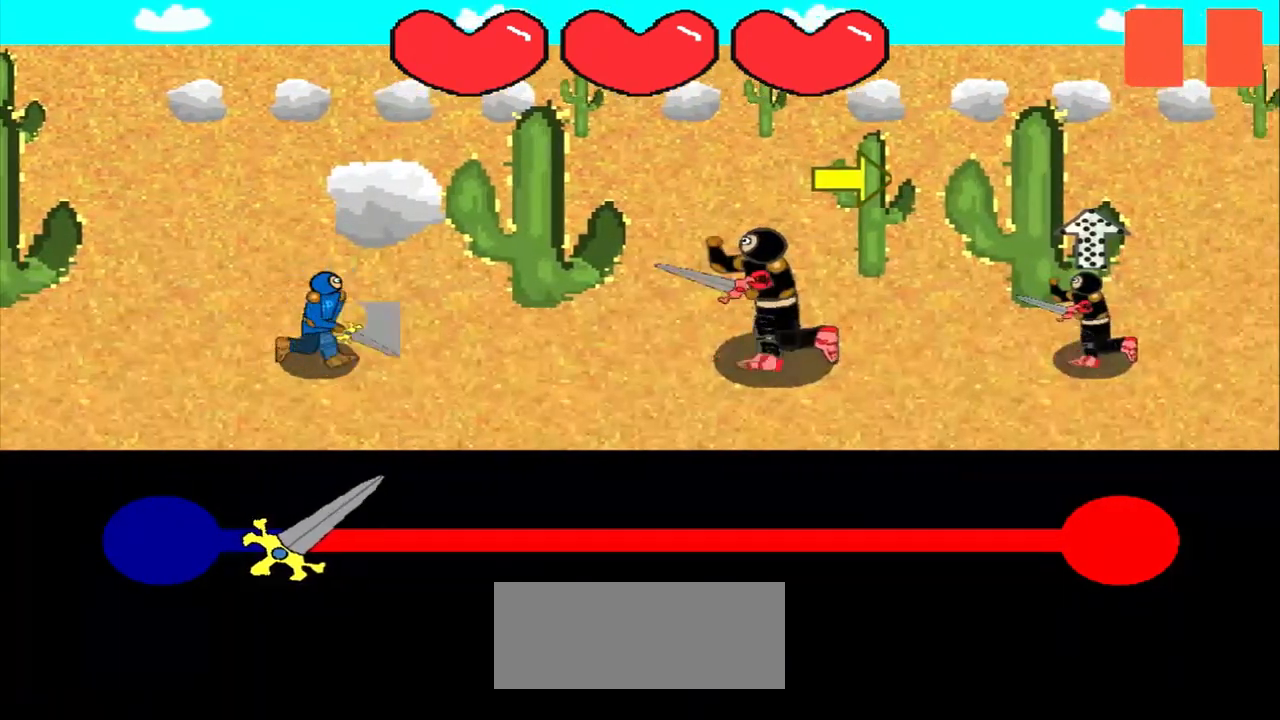
{"buttons": [], "left_stick": "center", "events": [[333, "left_stick", "right"], [500, "left_stick", "center"]]}
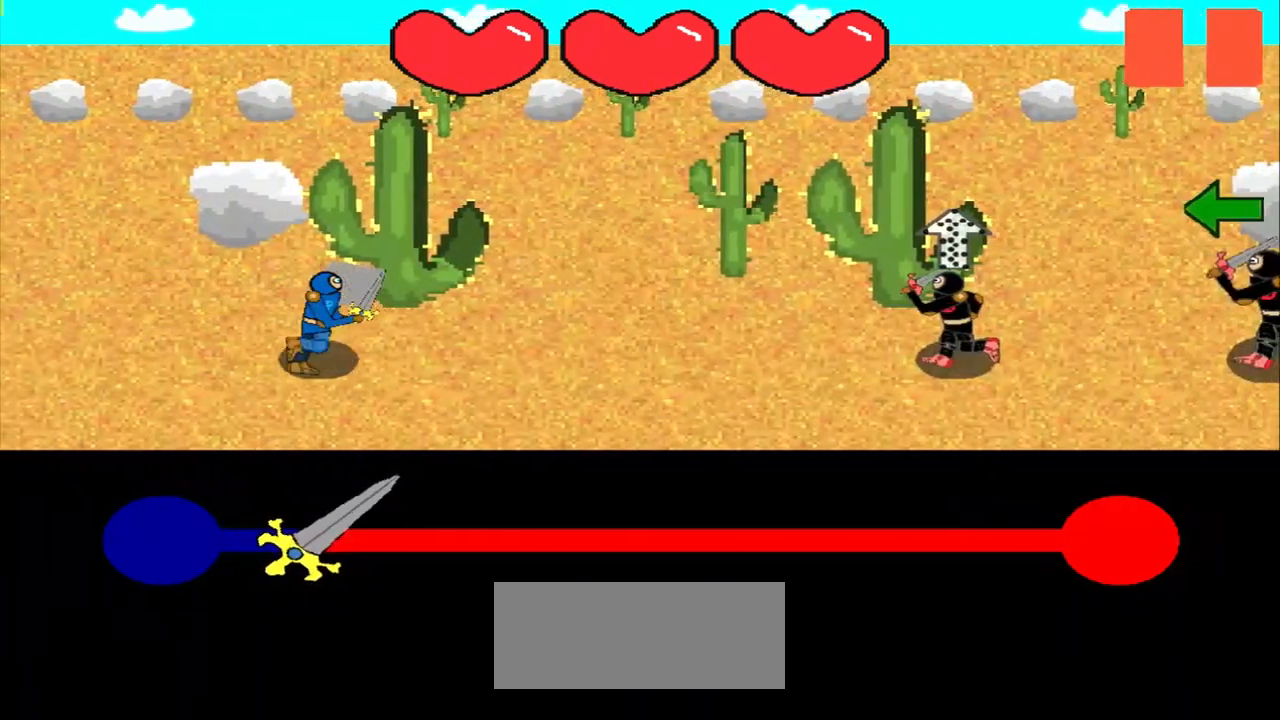
{"buttons": [], "left_stick": "center", "events": [[375, "left_stick", "down"], [458, "left_stick", "center"]]}
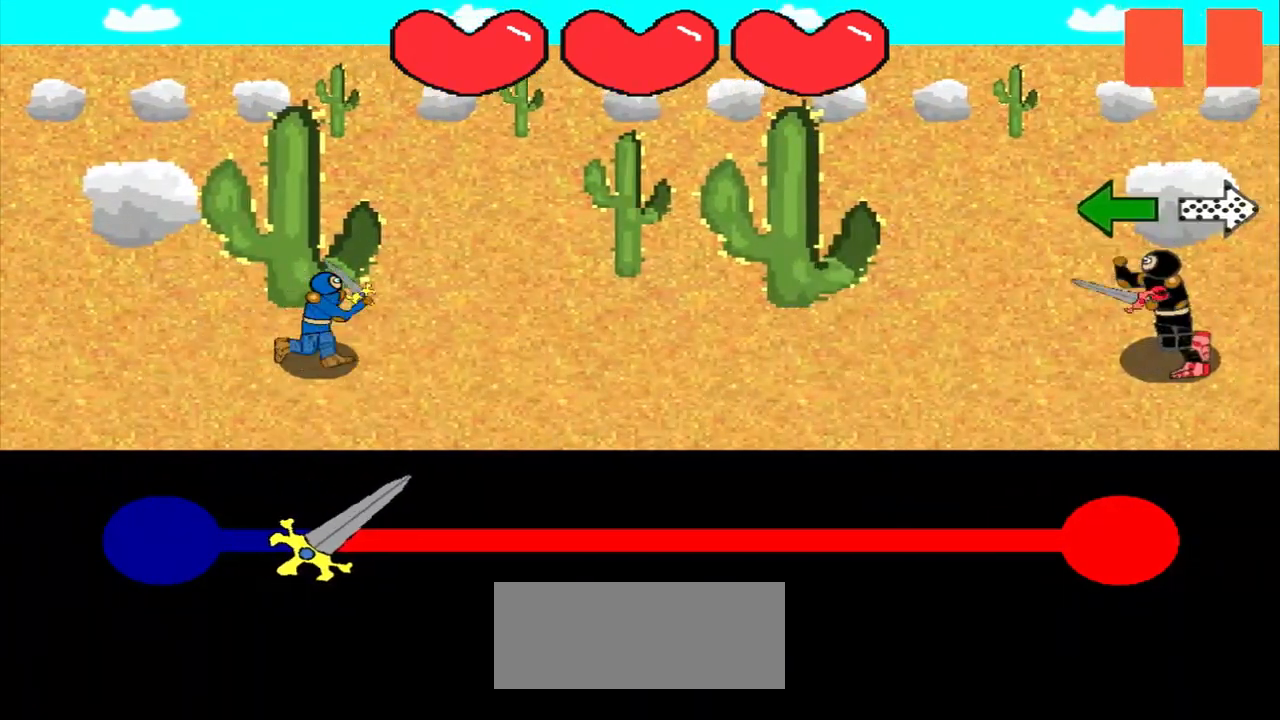
{"buttons": [], "left_stick": "center", "events": []}
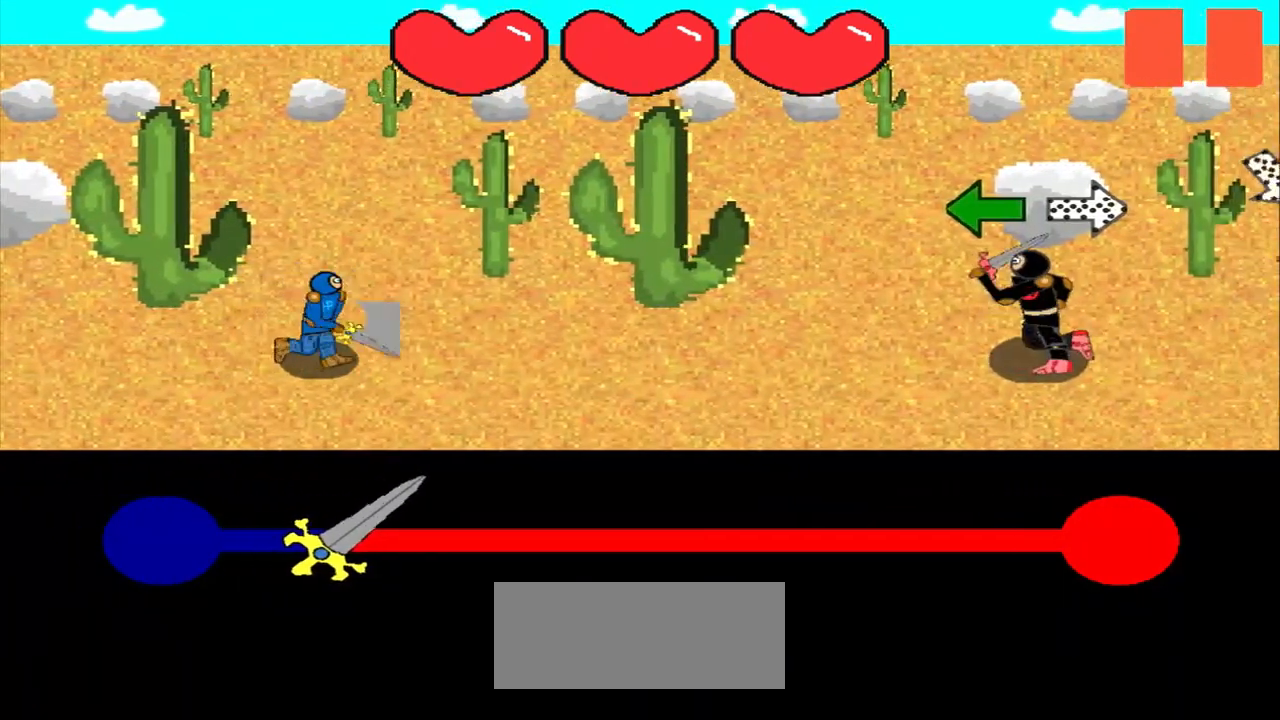
{"buttons": [], "left_stick": "center", "events": [[125, "left_stick", "left"], [292, "left_stick", "center"]]}
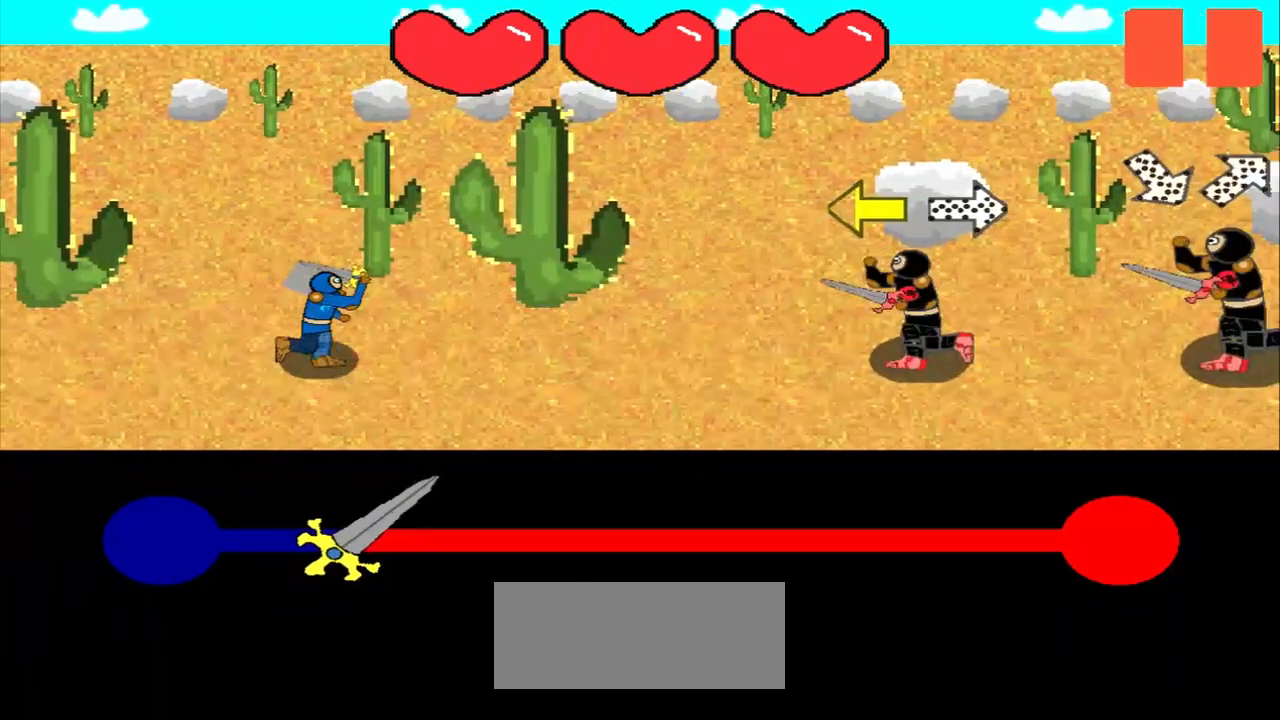
{"buttons": [], "left_stick": "center", "events": [[42, "left_stick", "left"], [250, "left_stick", "center"], [375, "left_stick", "left"], [500, "left_stick", "center"]]}
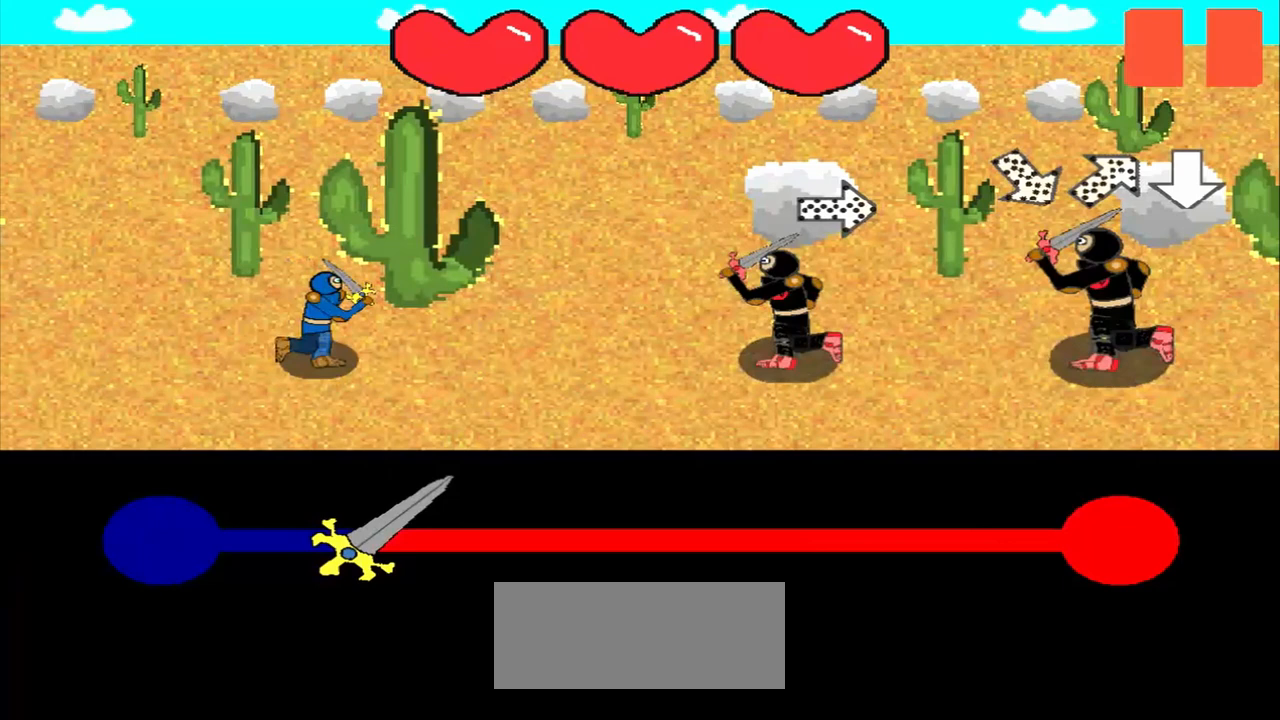
{"buttons": [], "left_stick": "center", "events": [[292, "left_stick", "left"], [417, "left_stick", "center"]]}
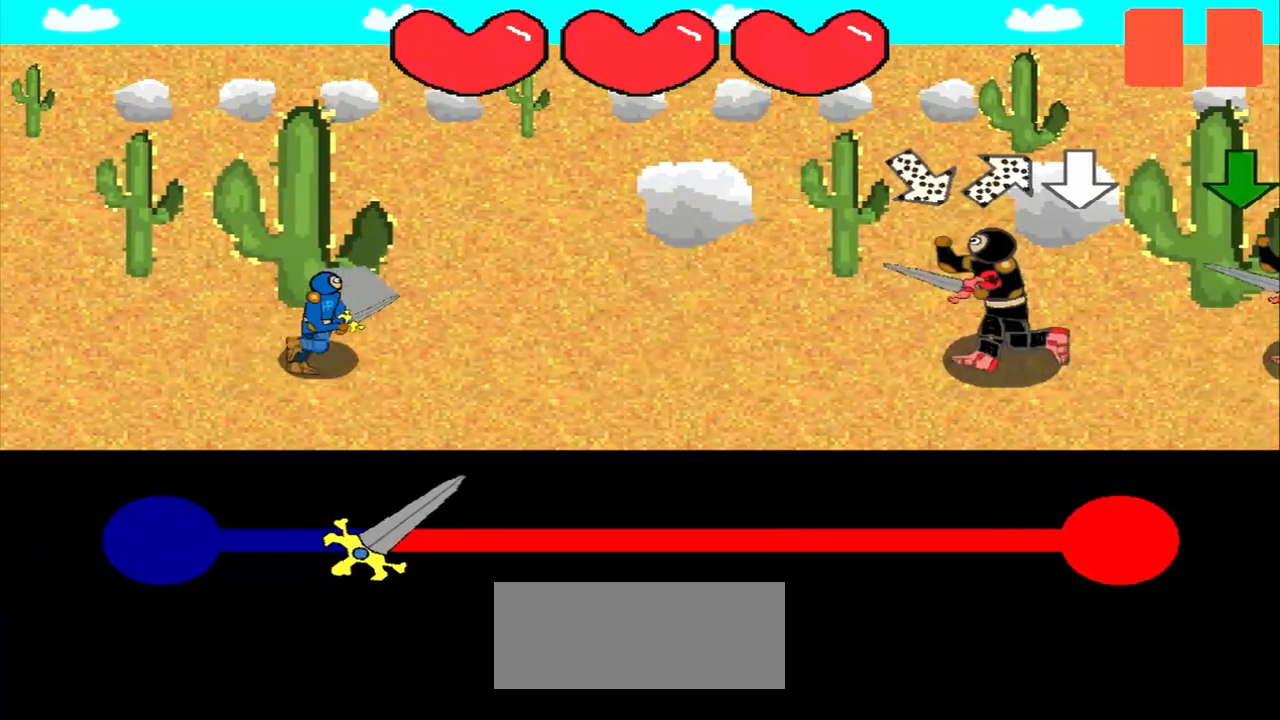
{"buttons": [], "left_stick": "down-left", "events": [[125, "left_stick", "up-left"], [250, "left_stick", "center"], [500, "left_stick", "down-left"]]}
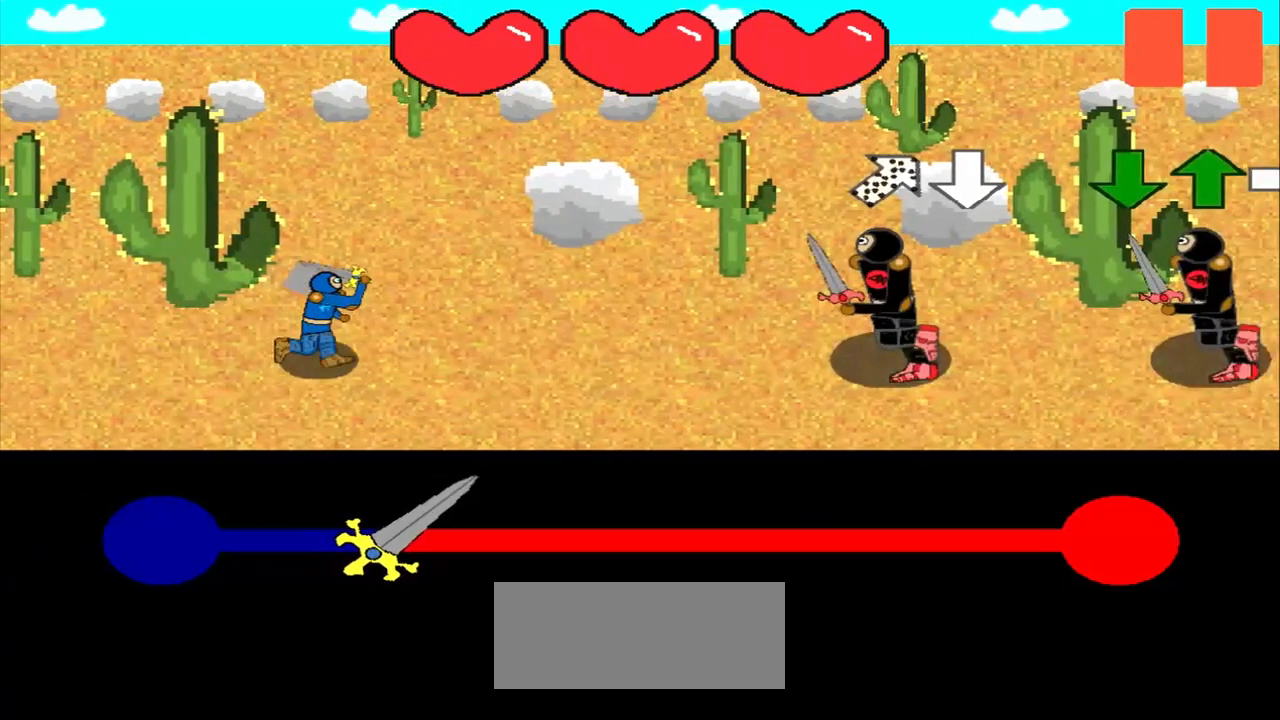
{"buttons": [], "left_stick": "center", "events": [[125, "left_stick", "center"]]}
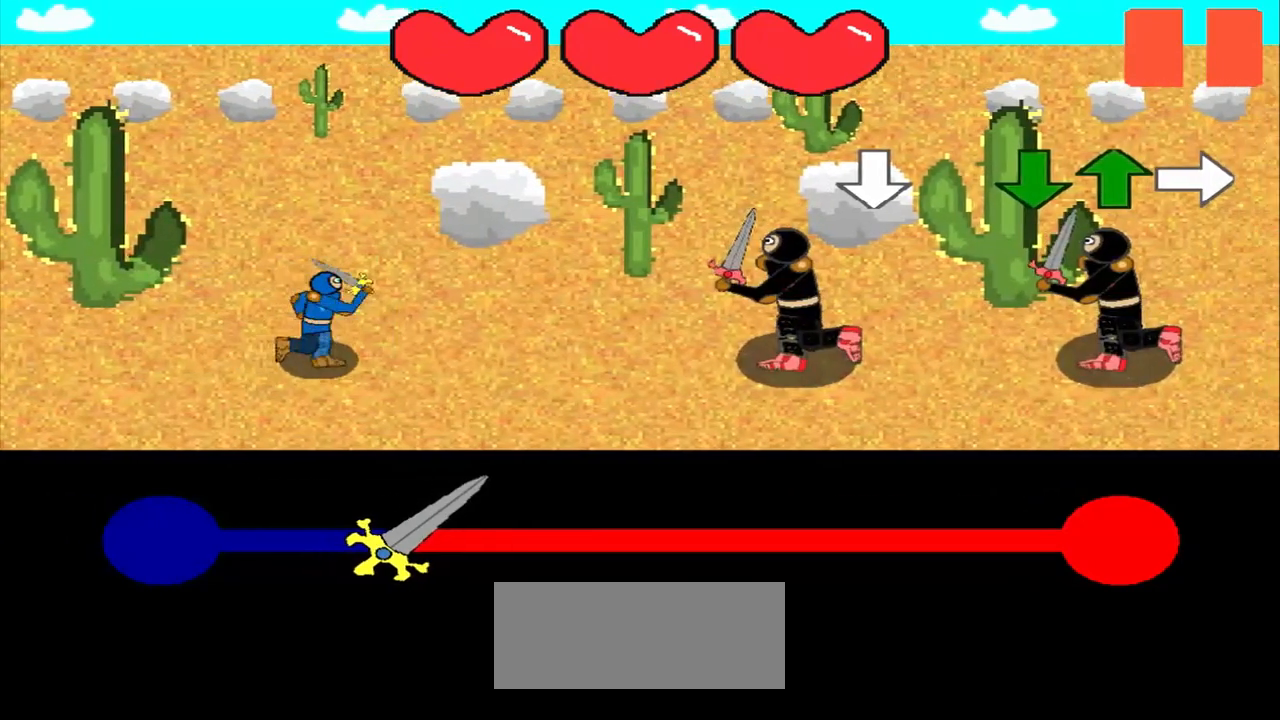
{"buttons": [], "left_stick": "down", "events": [[458, "left_stick", "down"]]}
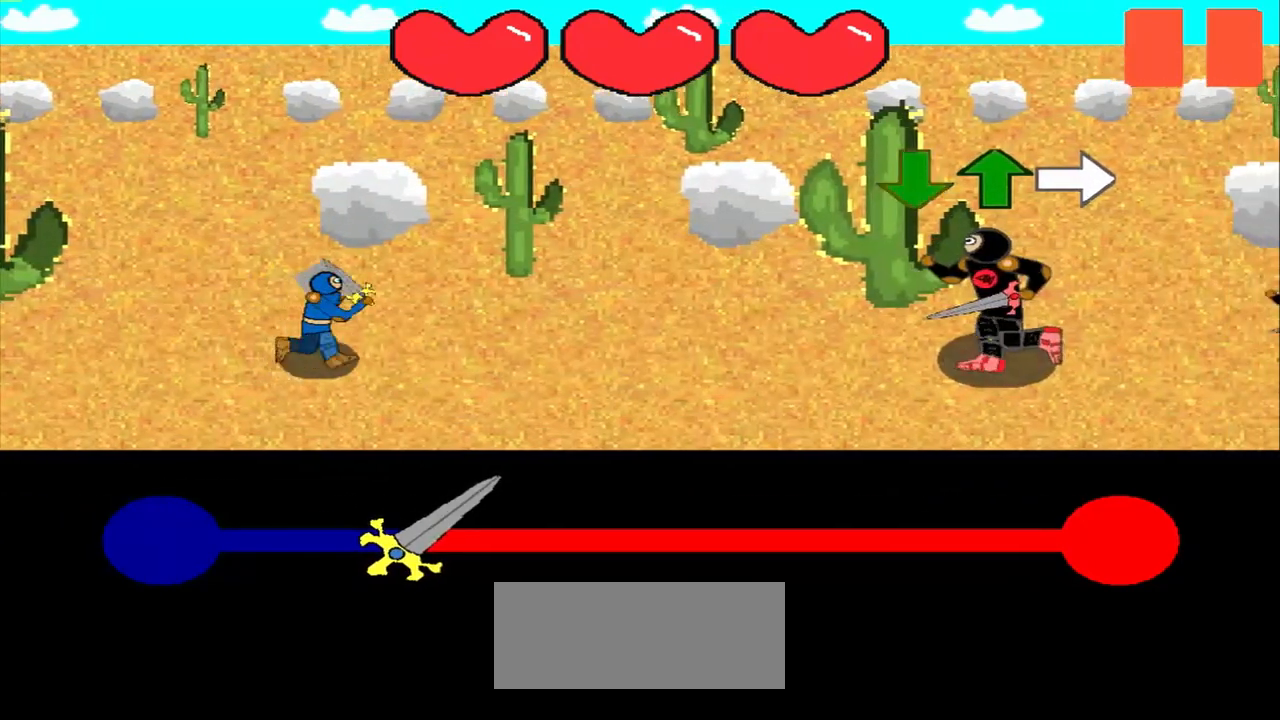
{"buttons": [], "left_stick": "center", "events": [[42, "left_stick", "center"]]}
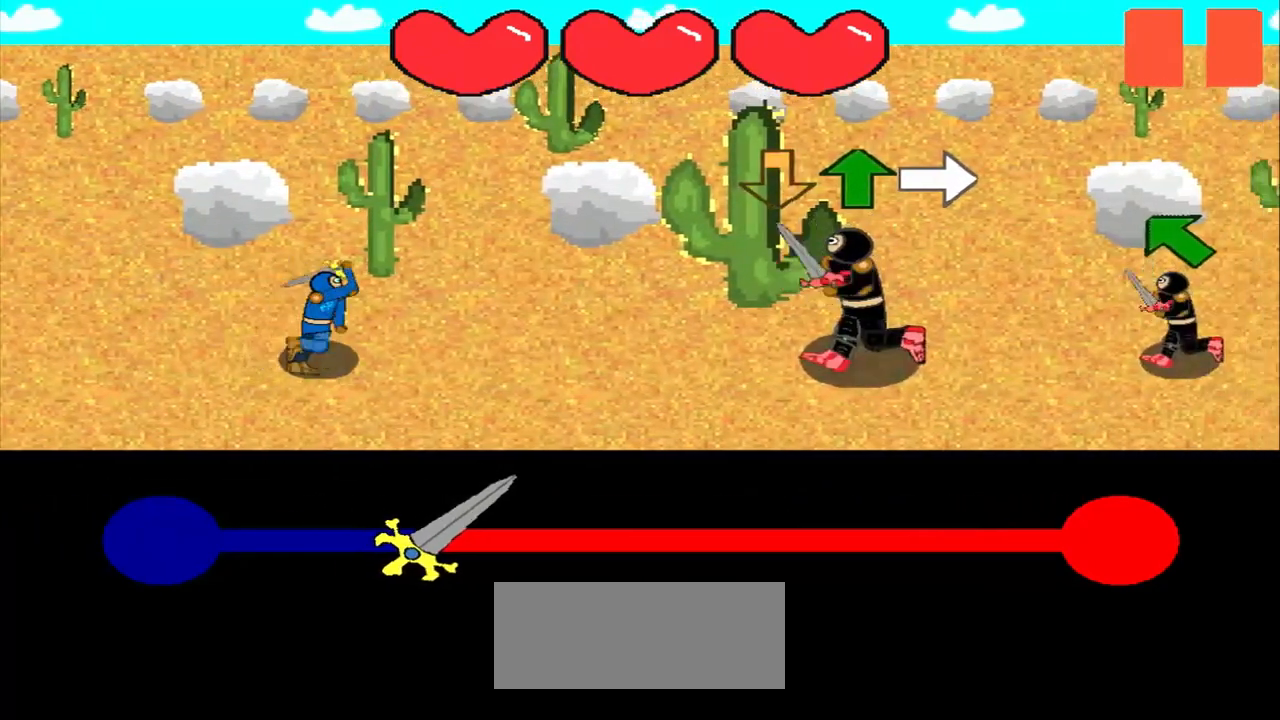
{"buttons": [], "left_stick": "up", "events": [[125, "left_stick", "down"], [208, "left_stick", "center"], [458, "left_stick", "up"]]}
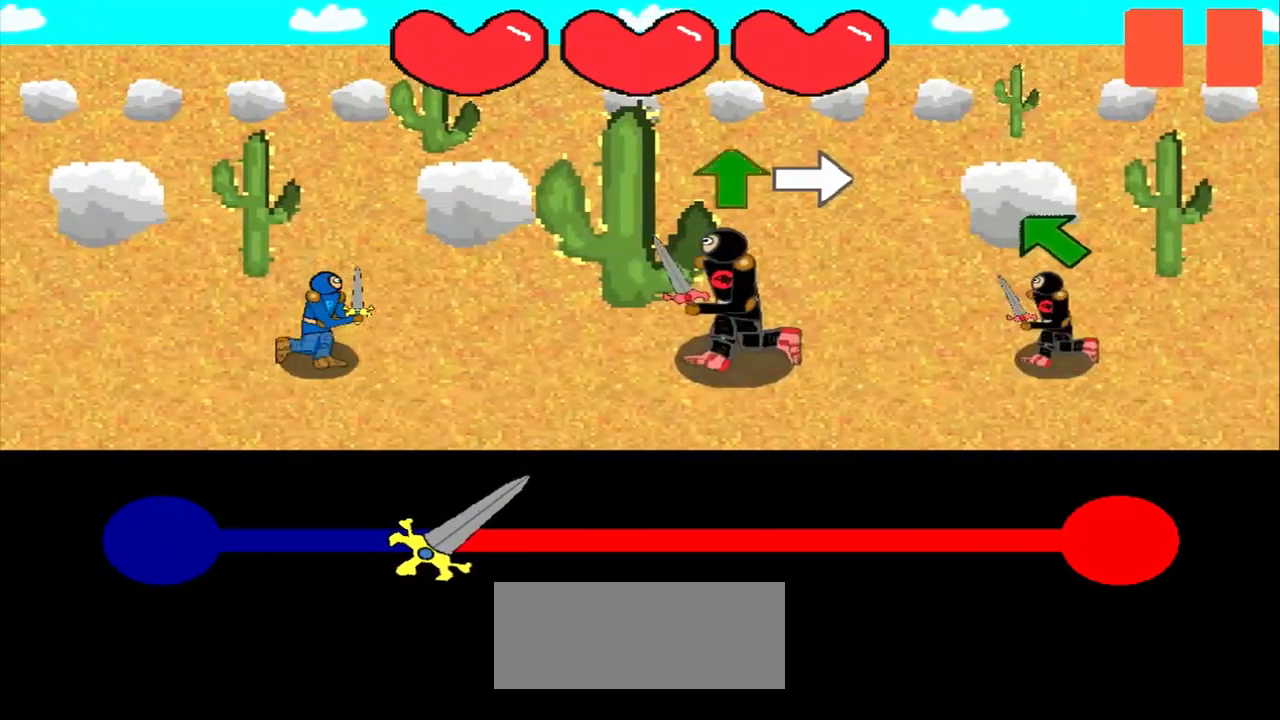
{"buttons": [], "left_stick": "center", "events": [[42, "left_stick", "center"], [333, "left_stick", "up"], [458, "left_stick", "center"]]}
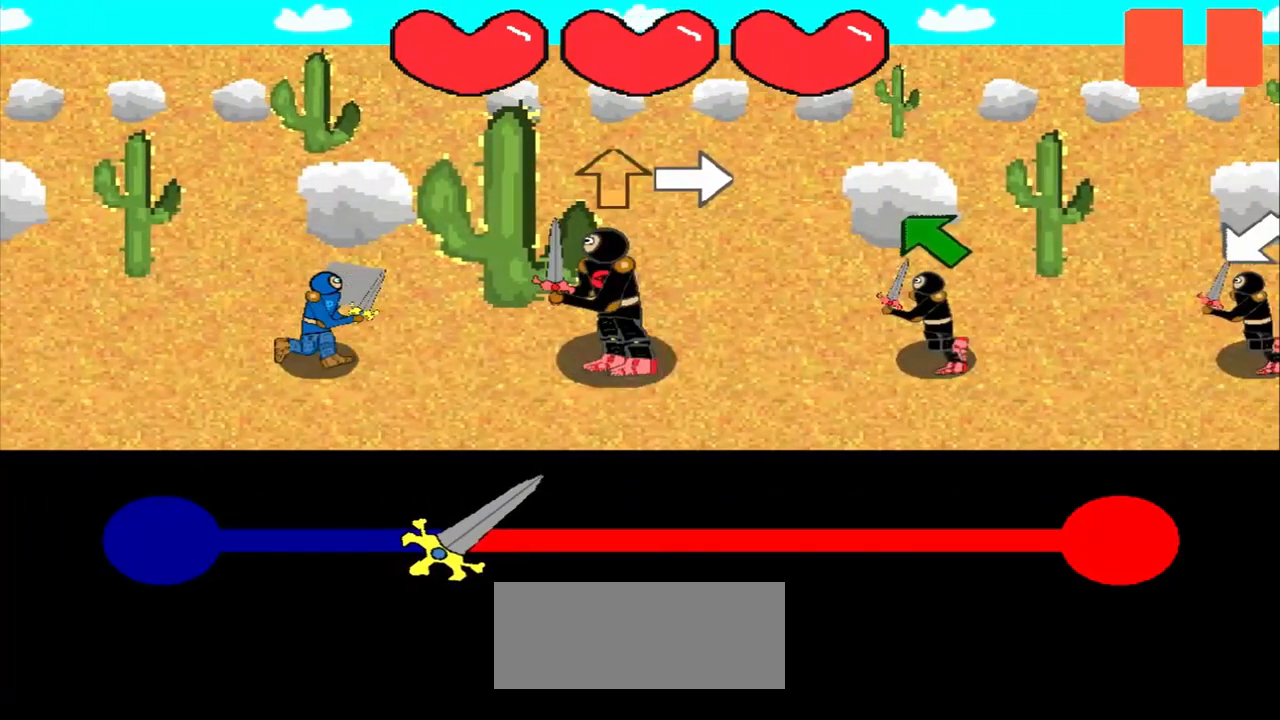
{"buttons": [], "left_stick": "center", "events": []}